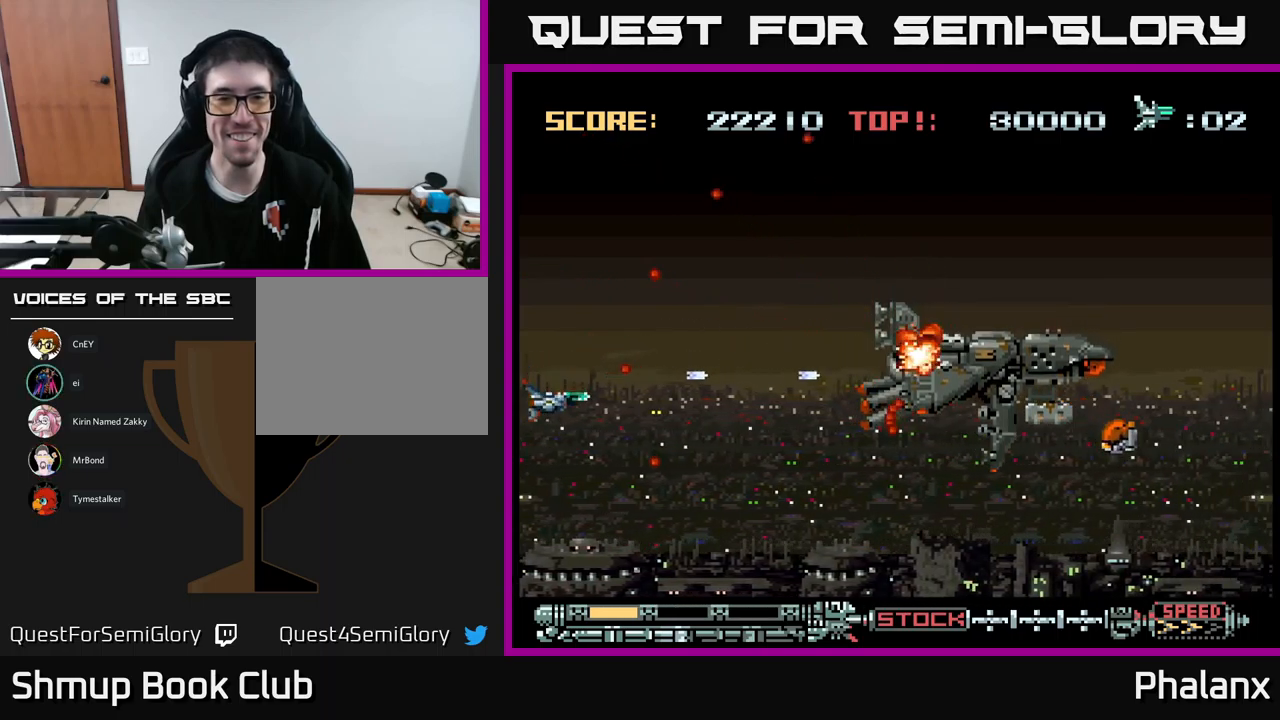
Gameplay with a controller (Xbox layout); each line is a JSON object with the inputs held at the frame after it. "events" lists button and stick changes between this image and that frame as [ms after this image, input, new state], when the widget could be followed in between. Not read: left_stick right_stick.
{"buttons": ["B", "DPAD_UP"], "events": [[100, "DPAD_RIGHT", "down"], [134, "DPAD_DOWN", "up"], [334, "DPAD_UP", "down"], [350, "DPAD_RIGHT", "up"]]}
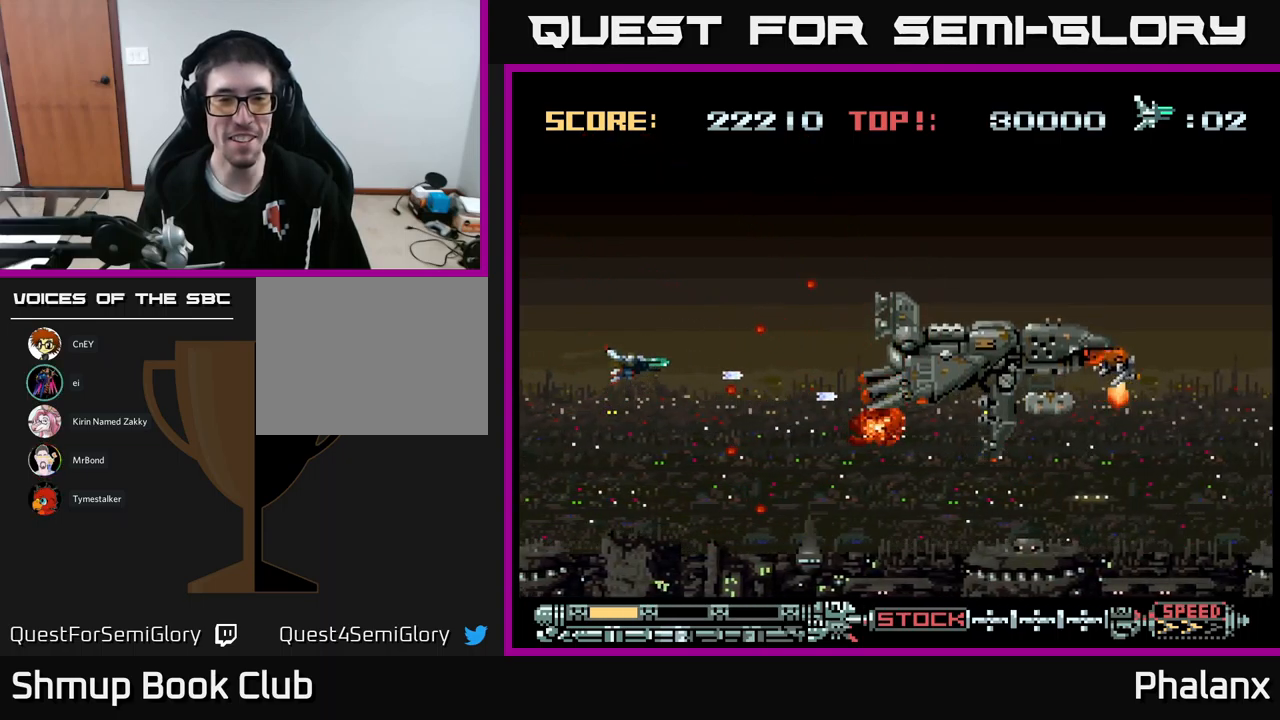
{"buttons": ["B", "DPAD_UP", "DPAD_LEFT"], "events": [[50, "DPAD_UP", "up"], [100, "DPAD_DOWN", "down"], [184, "DPAD_DOWN", "up"], [217, "DPAD_LEFT", "down"], [267, "DPAD_UP", "down"]]}
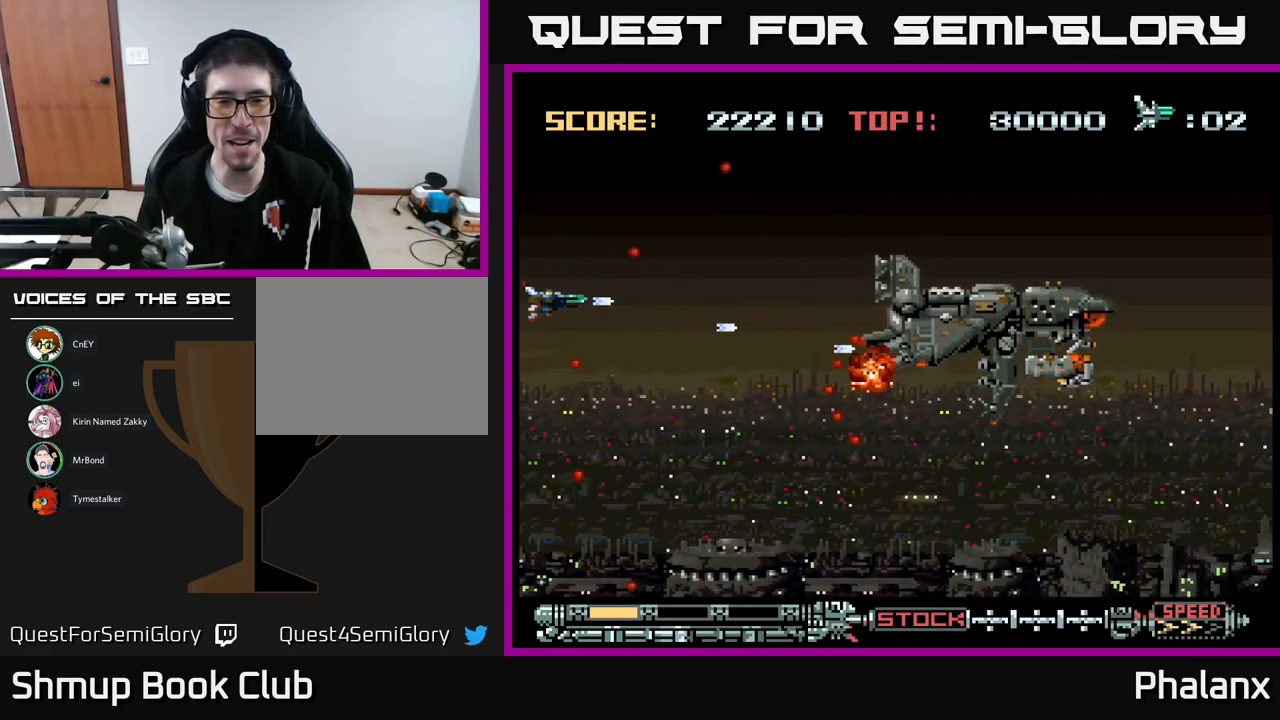
{"buttons": ["B", "DPAD_DOWN", "DPAD_LEFT"], "events": [[50, "DPAD_LEFT", "up"], [67, "DPAD_UP", "up"], [100, "DPAD_RIGHT", "down"], [134, "DPAD_DOWN", "down"], [184, "DPAD_DOWN", "up"], [300, "DPAD_RIGHT", "up"], [334, "DPAD_LEFT", "down"], [500, "DPAD_DOWN", "down"]]}
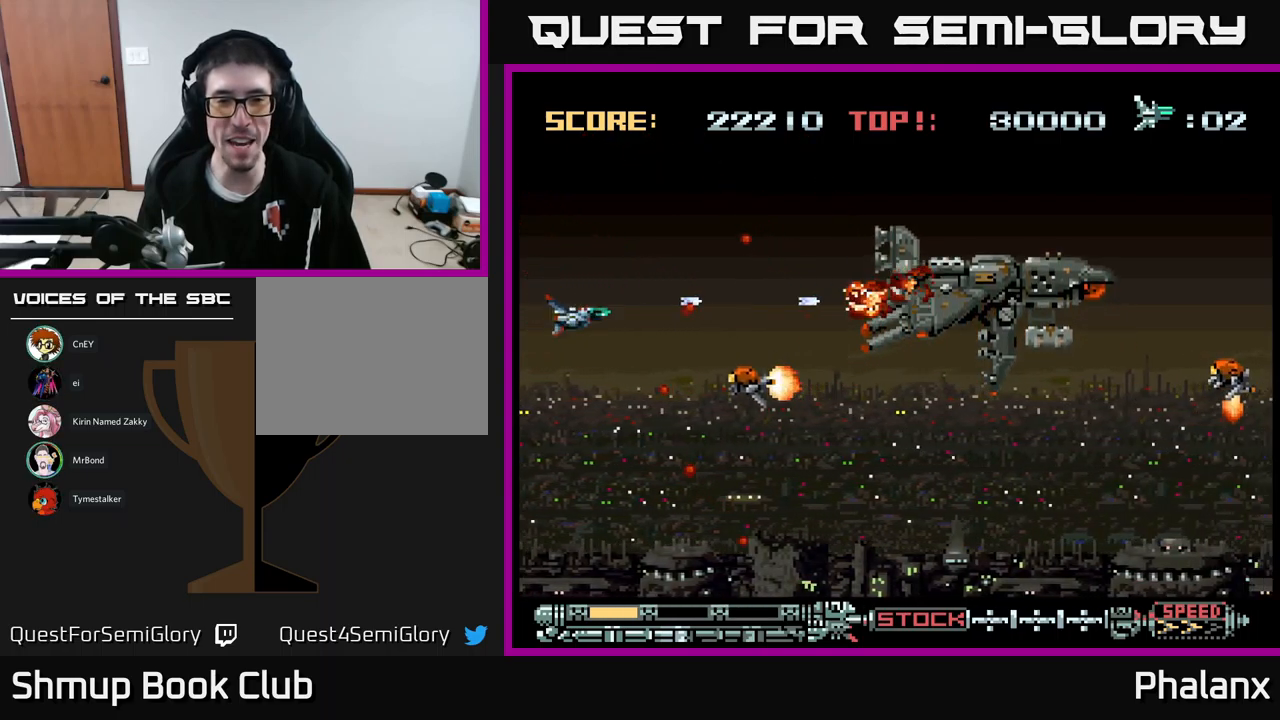
{"buttons": ["B", "DPAD_RIGHT"], "events": [[34, "DPAD_LEFT", "up"], [150, "DPAD_DOWN", "up"], [167, "DPAD_LEFT", "down"], [184, "DPAD_UP", "down"], [317, "DPAD_LEFT", "up"], [350, "DPAD_UP", "up"], [384, "DPAD_DOWN", "down"], [384, "DPAD_RIGHT", "down"], [467, "DPAD_DOWN", "up"]]}
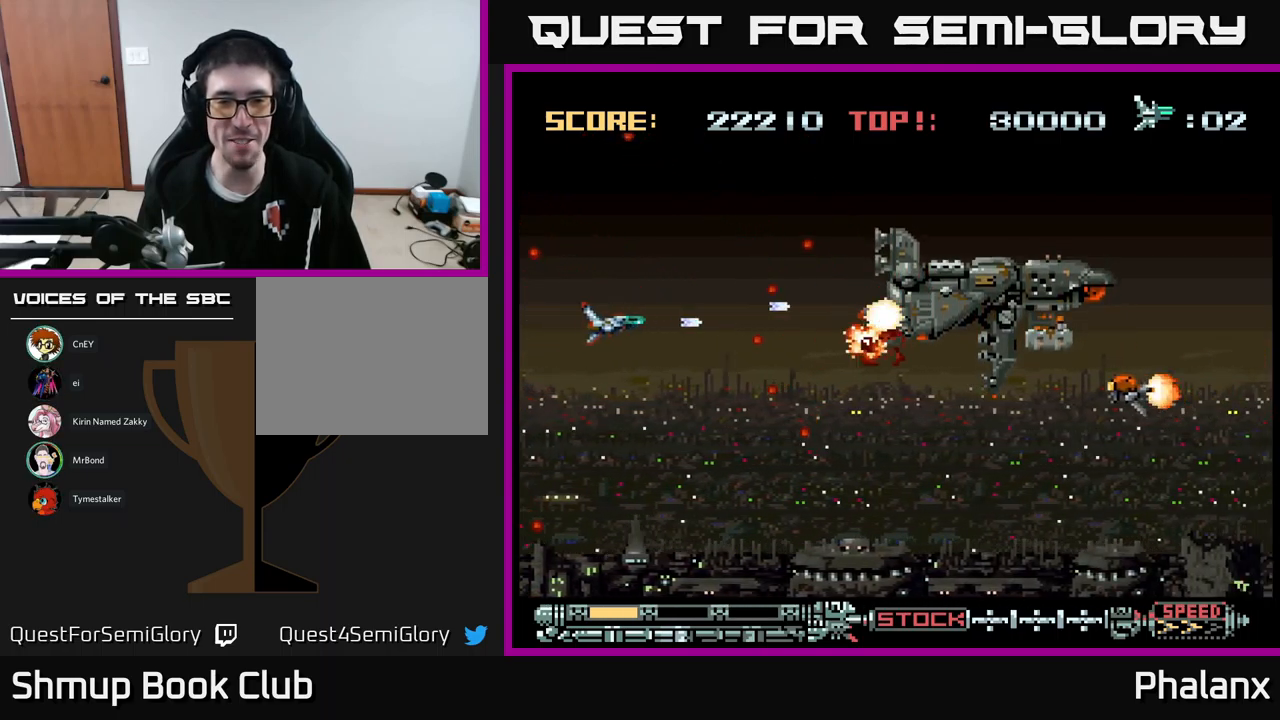
{"buttons": ["B", "DPAD_DOWN"], "events": [[84, "DPAD_RIGHT", "up"], [117, "DPAD_LEFT", "down"], [284, "DPAD_DOWN", "down"], [317, "DPAD_LEFT", "up"]]}
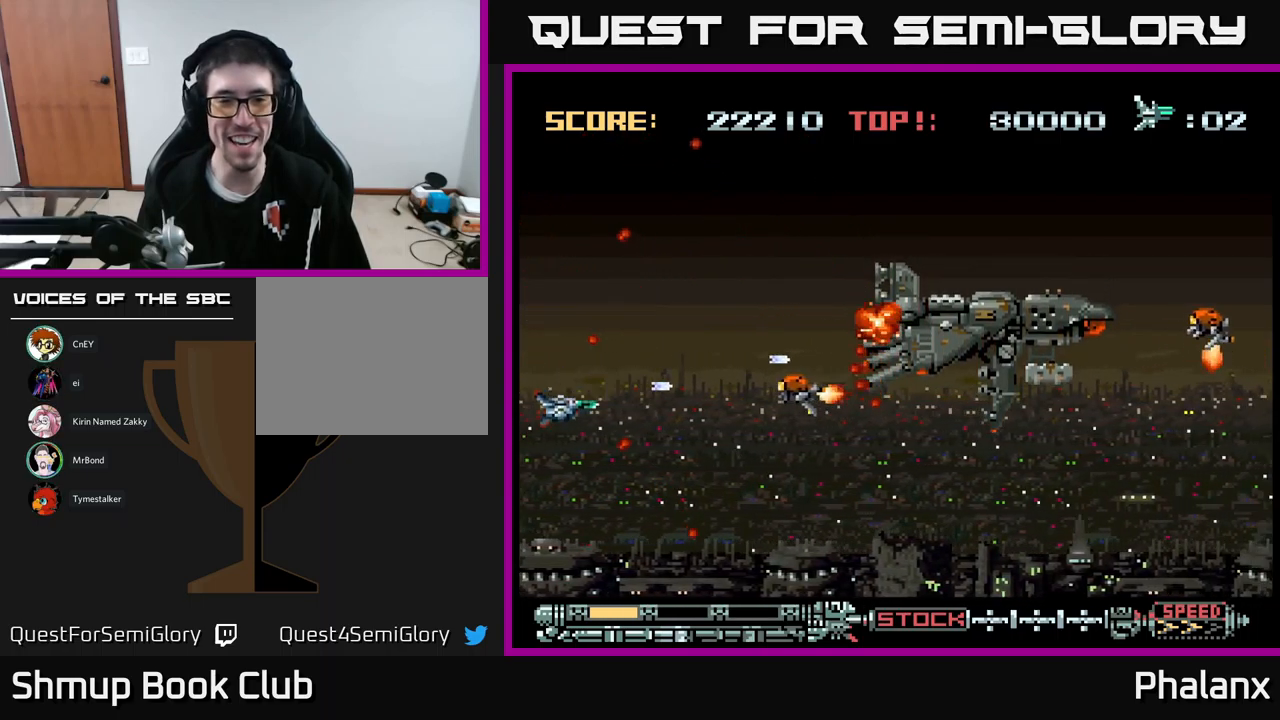
{"buttons": ["B"], "events": [[34, "DPAD_DOWN", "up"], [200, "DPAD_LEFT", "down"], [217, "DPAD_UP", "down"], [300, "DPAD_LEFT", "up"], [450, "DPAD_UP", "up"]]}
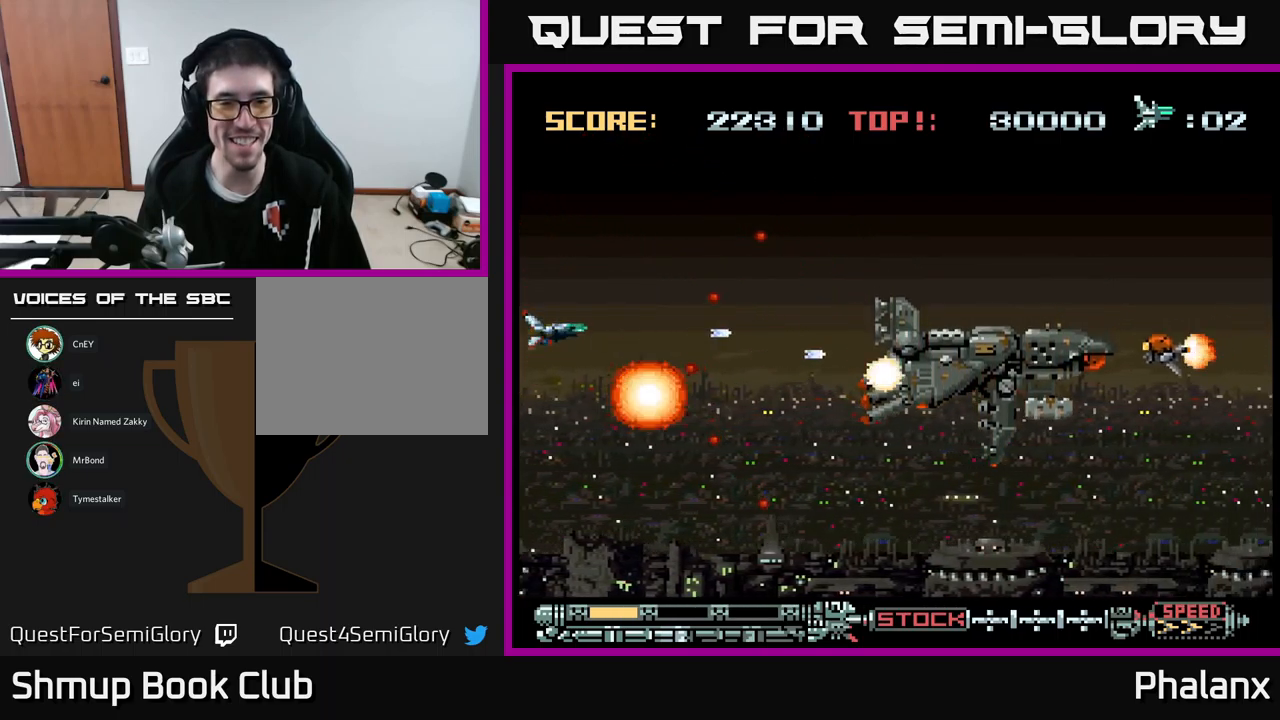
{"buttons": ["B", "DPAD_RIGHT"], "events": [[17, "DPAD_DOWN", "down"], [200, "DPAD_LEFT", "down"], [284, "DPAD_LEFT", "up"], [350, "DPAD_DOWN", "up"], [350, "DPAD_RIGHT", "down"]]}
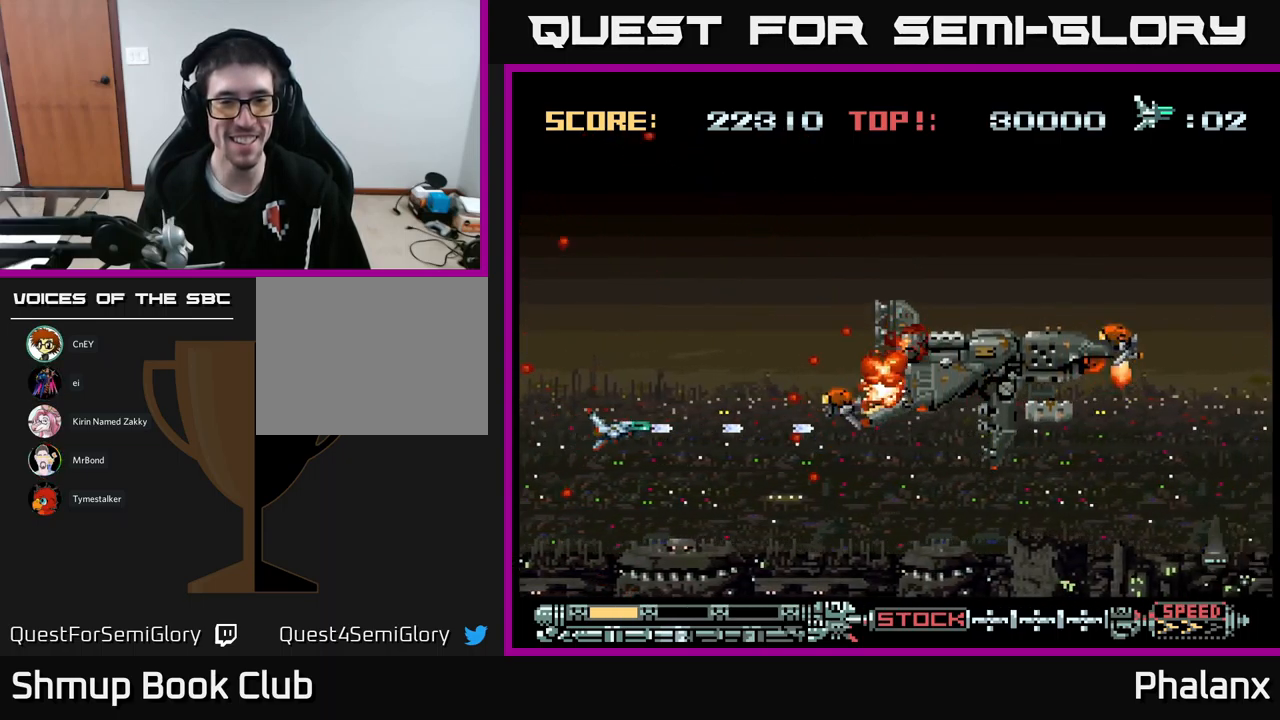
{"buttons": ["B", "DPAD_RIGHT"], "events": [[50, "DPAD_RIGHT", "up"], [84, "DPAD_LEFT", "down"], [84, "DPAD_UP", "down"], [300, "DPAD_UP", "up"], [467, "DPAD_LEFT", "up"], [484, "DPAD_RIGHT", "down"]]}
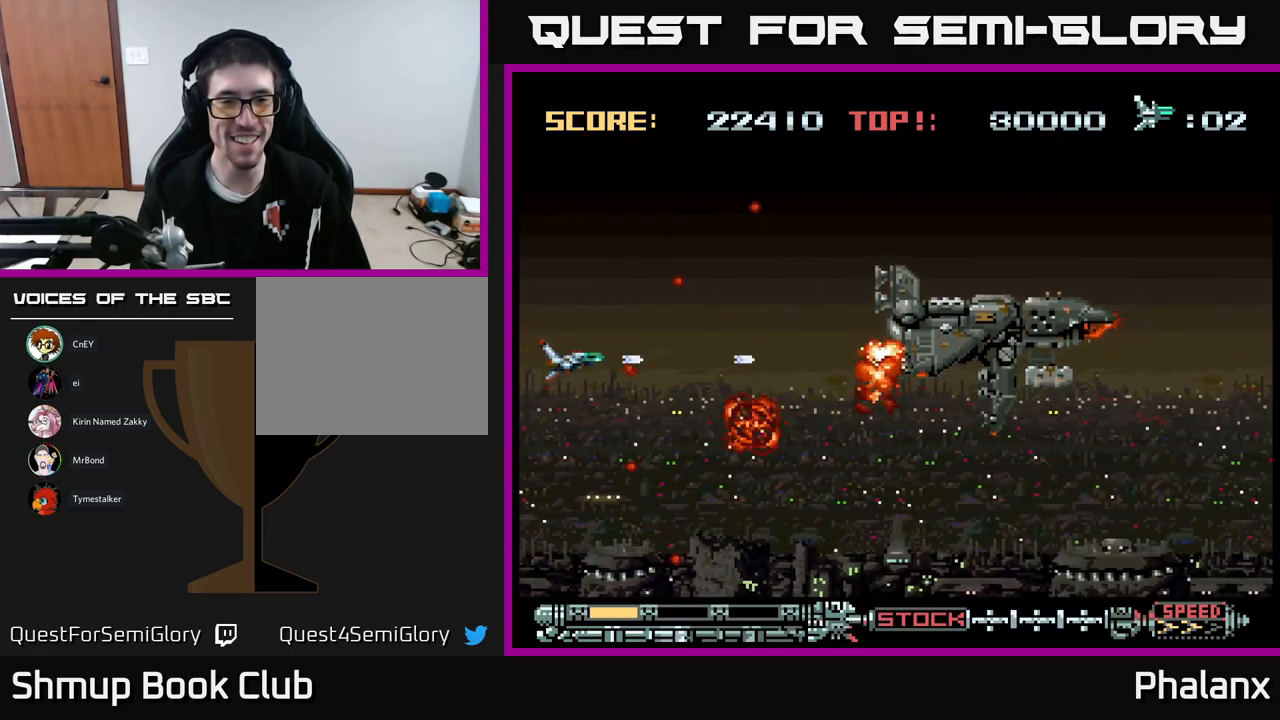
{"buttons": ["B", "DPAD_UP", "DPAD_LEFT"], "events": [[50, "DPAD_DOWN", "down"], [50, "DPAD_RIGHT", "up"], [284, "DPAD_DOWN", "up"], [284, "DPAD_RIGHT", "down"], [334, "DPAD_UP", "down"], [350, "DPAD_RIGHT", "up"], [467, "DPAD_LEFT", "down"]]}
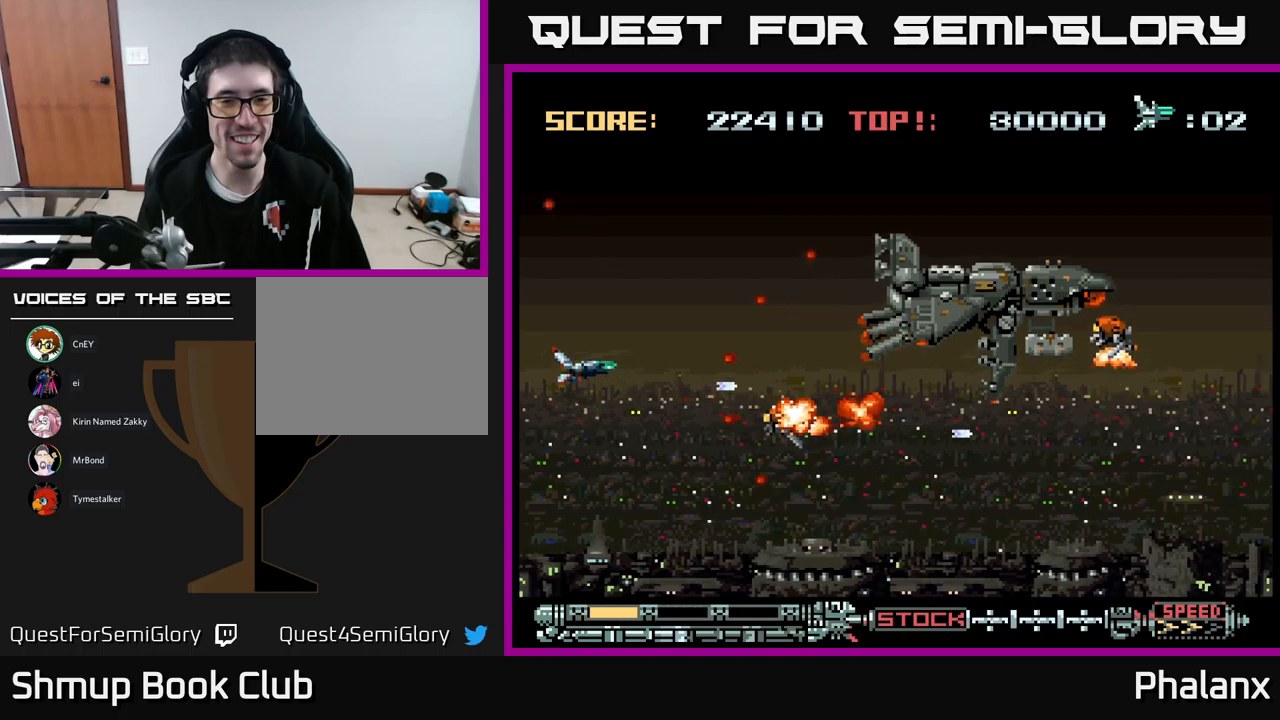
{"buttons": ["B", "DPAD_RIGHT"], "events": [[133, "DPAD_UP", "up"], [217, "DPAD_UP", "down"], [250, "DPAD_LEFT", "up"], [317, "DPAD_RIGHT", "down"], [400, "DPAD_UP", "up"]]}
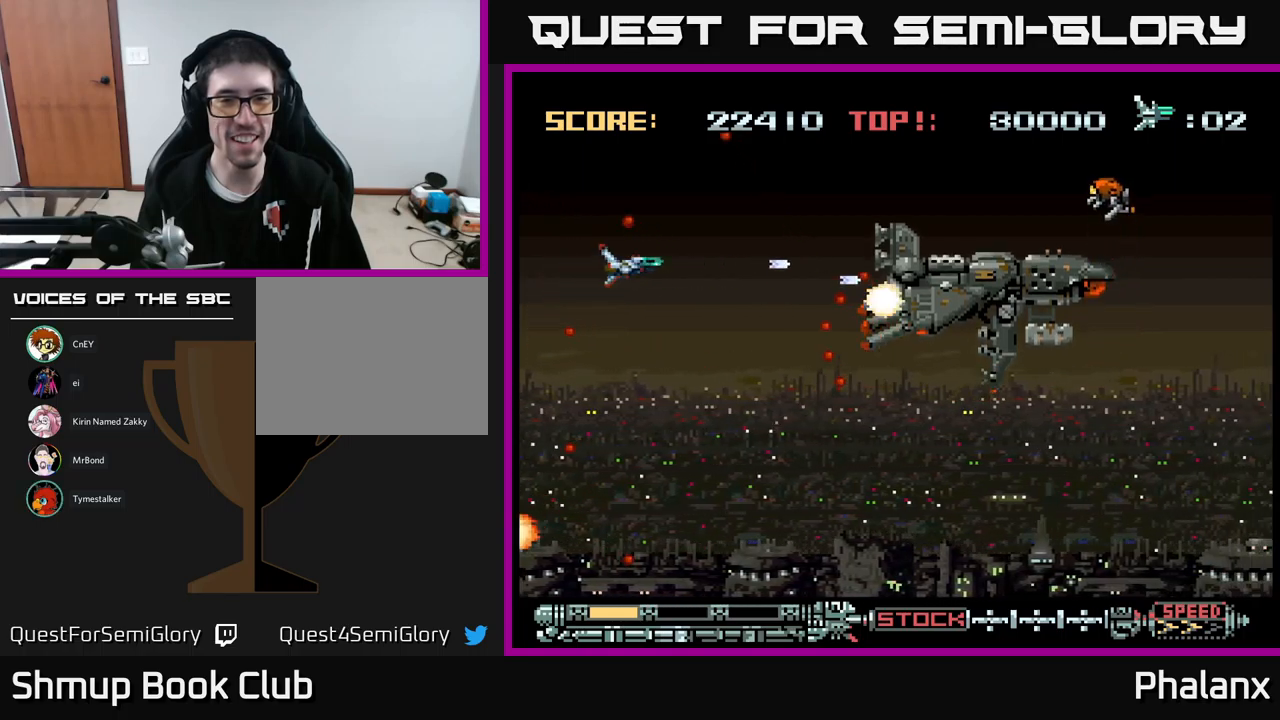
{"buttons": ["B", "DPAD_DOWN", "DPAD_LEFT"], "events": [[200, "DPAD_RIGHT", "up"], [217, "DPAD_LEFT", "down"], [300, "DPAD_DOWN", "down"]]}
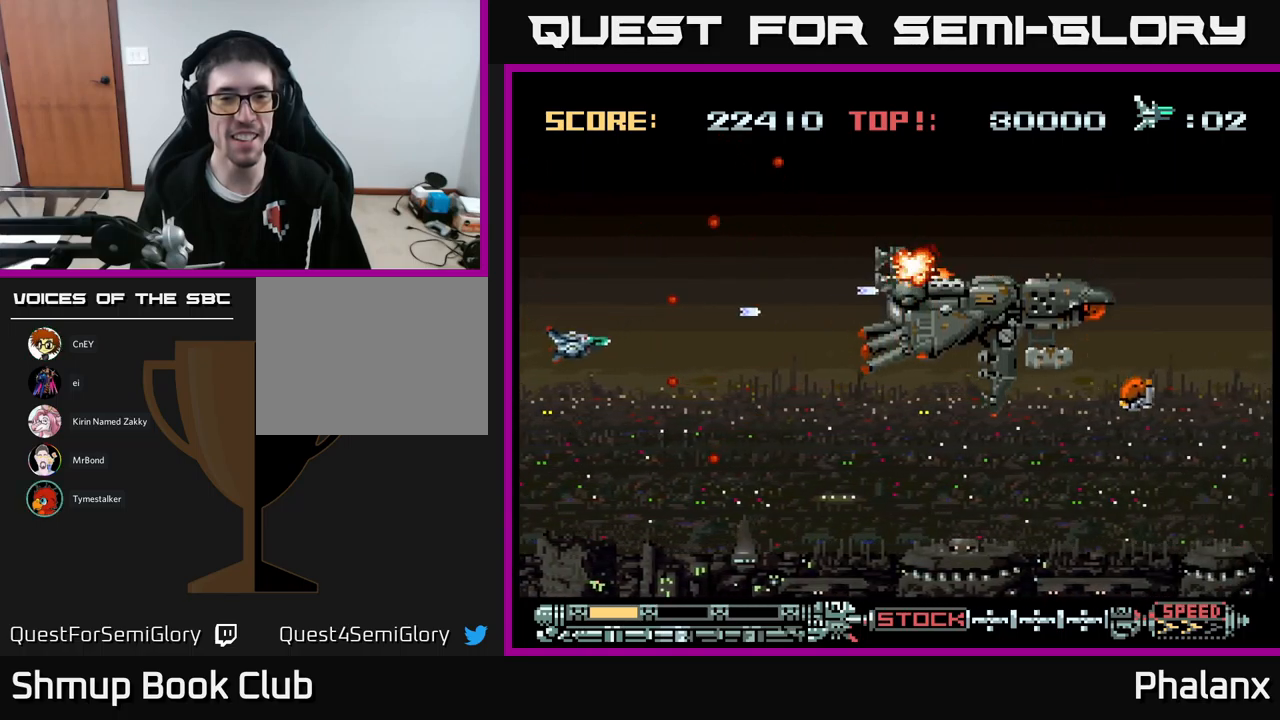
{"buttons": ["B"], "events": [[100, "DPAD_DOWN", "up"], [150, "DPAD_LEFT", "up"], [150, "DPAD_UP", "down"], [183, "DPAD_UP", "up"]]}
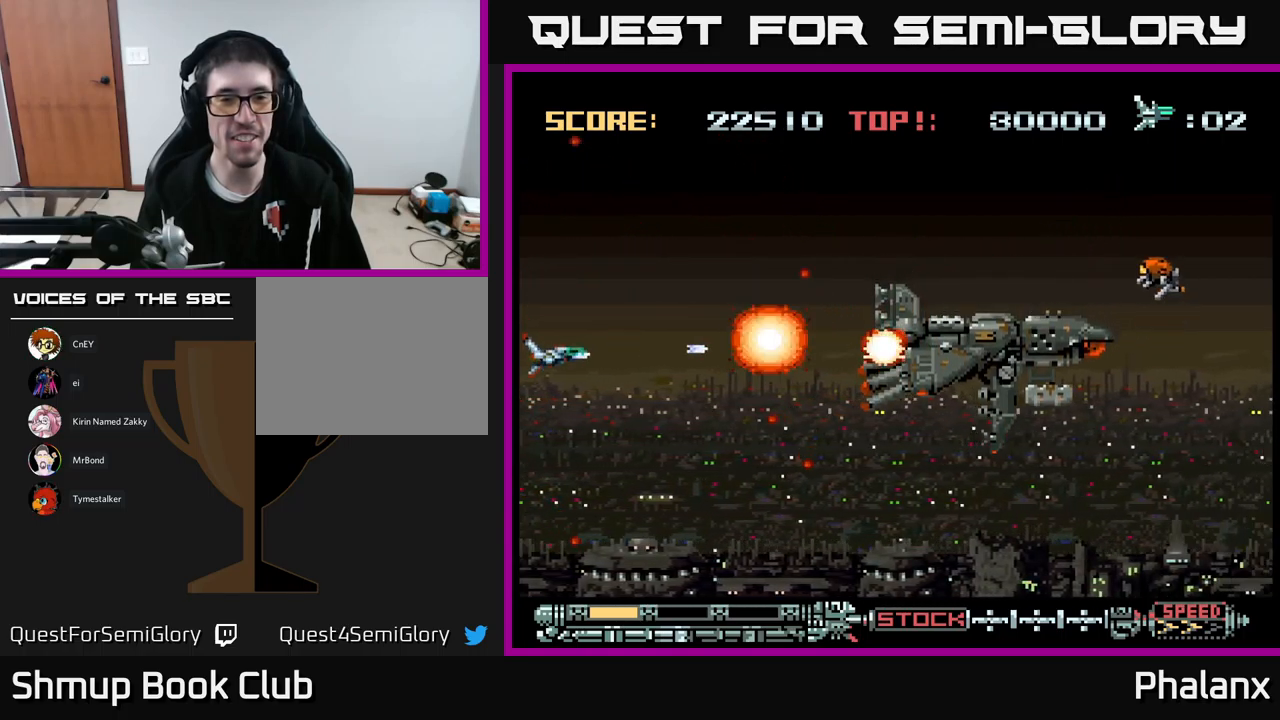
{"buttons": ["B", "DPAD_RIGHT"], "events": [[17, "DPAD_DOWN", "down"], [100, "DPAD_DOWN", "up"], [317, "DPAD_DOWN", "down"], [400, "DPAD_RIGHT", "down"], [450, "DPAD_DOWN", "up"]]}
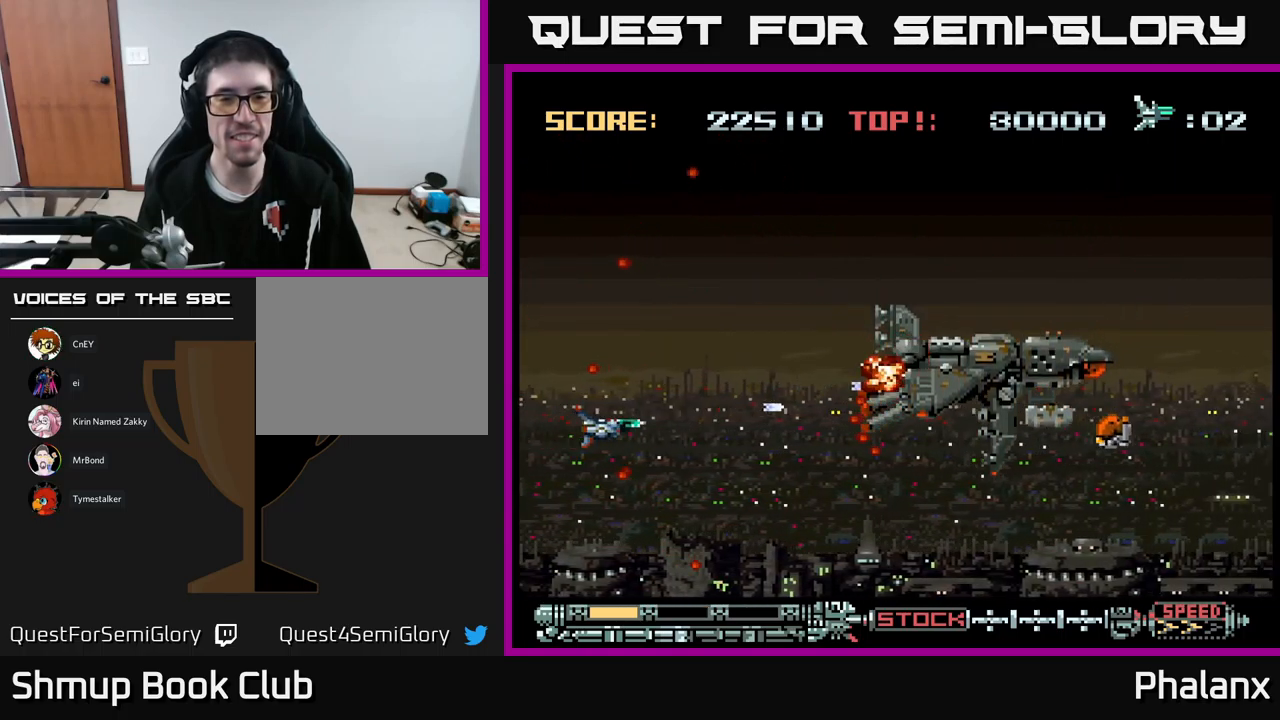
{"buttons": ["B", "DPAD_UP", "DPAD_LEFT"], "events": [[133, "DPAD_RIGHT", "up"], [133, "DPAD_UP", "down"], [217, "DPAD_LEFT", "down"], [283, "DPAD_UP", "up"], [350, "DPAD_DOWN", "down"], [450, "DPAD_DOWN", "up"], [500, "DPAD_UP", "down"]]}
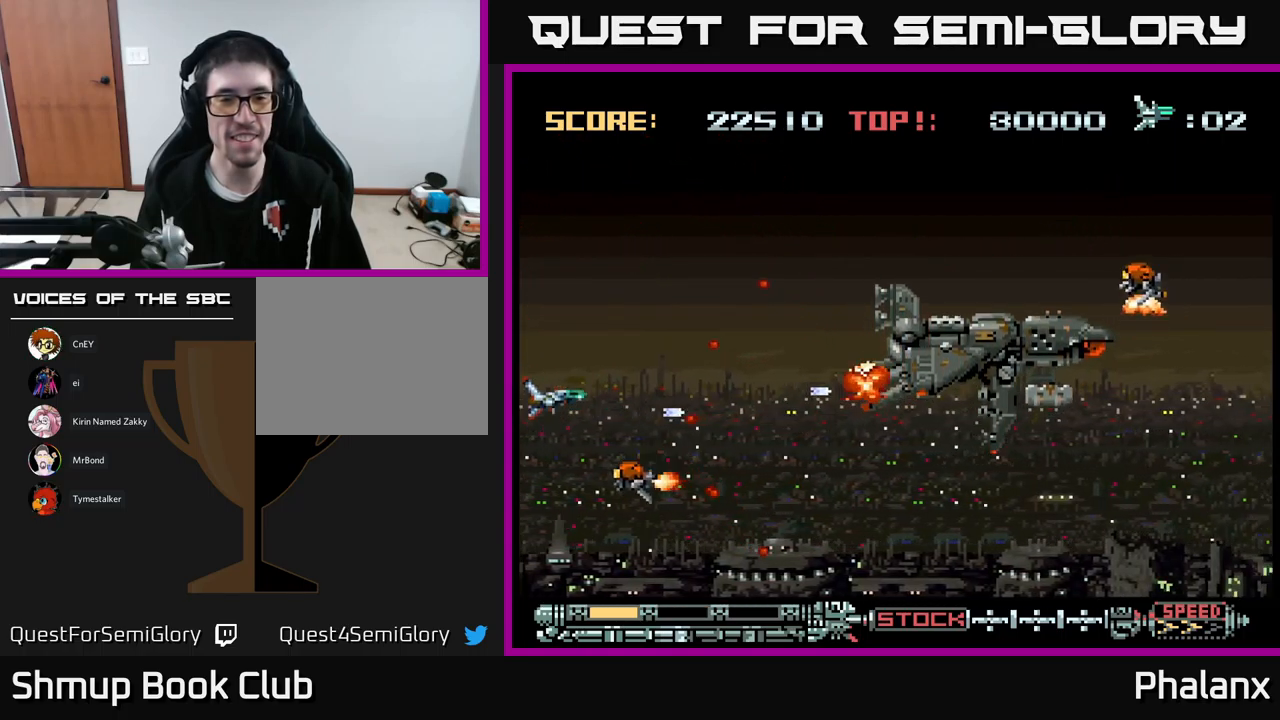
{"buttons": ["B", "DPAD_UP", "DPAD_RIGHT"], "events": [[67, "DPAD_LEFT", "up"], [167, "DPAD_RIGHT", "down"], [200, "DPAD_UP", "up"], [283, "DPAD_DOWN", "down"], [383, "DPAD_DOWN", "up"], [483, "DPAD_UP", "down"]]}
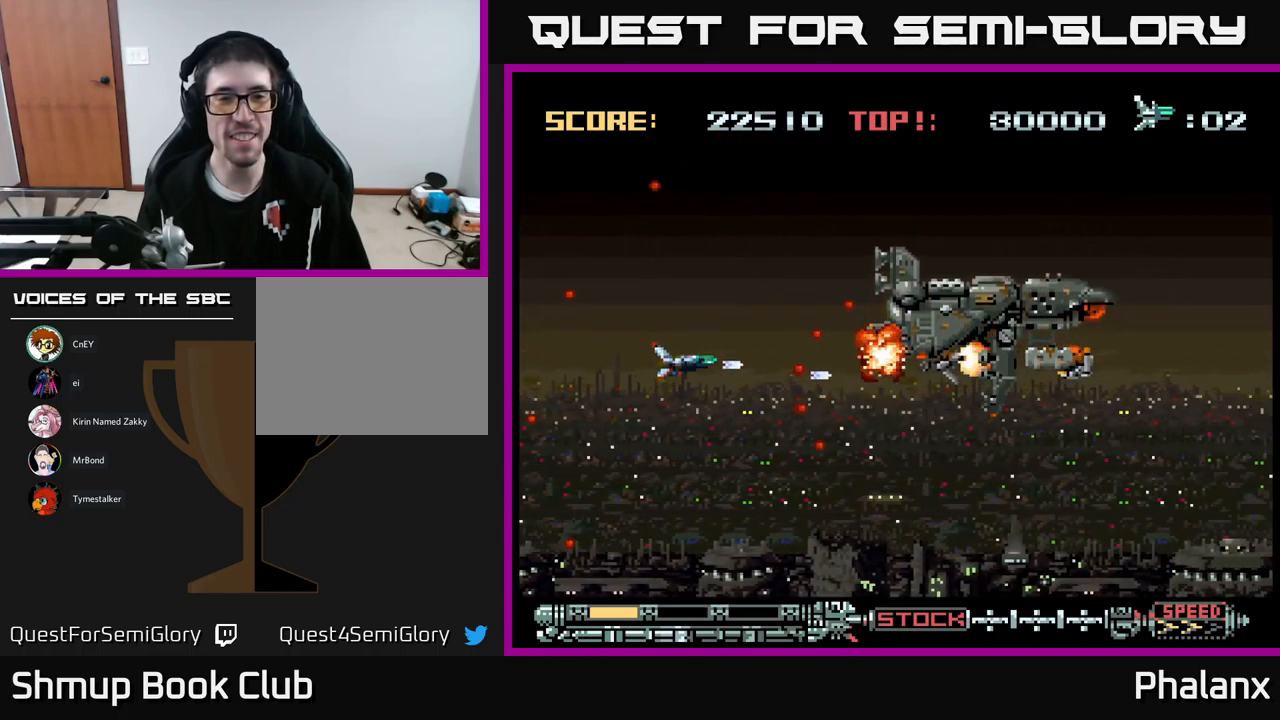
{"buttons": ["B", "DPAD_UP", "DPAD_LEFT"], "events": [[17, "DPAD_RIGHT", "up"], [100, "DPAD_LEFT", "down"], [217, "DPAD_UP", "up"], [300, "DPAD_DOWN", "down"], [483, "DPAD_DOWN", "up"], [500, "DPAD_UP", "down"]]}
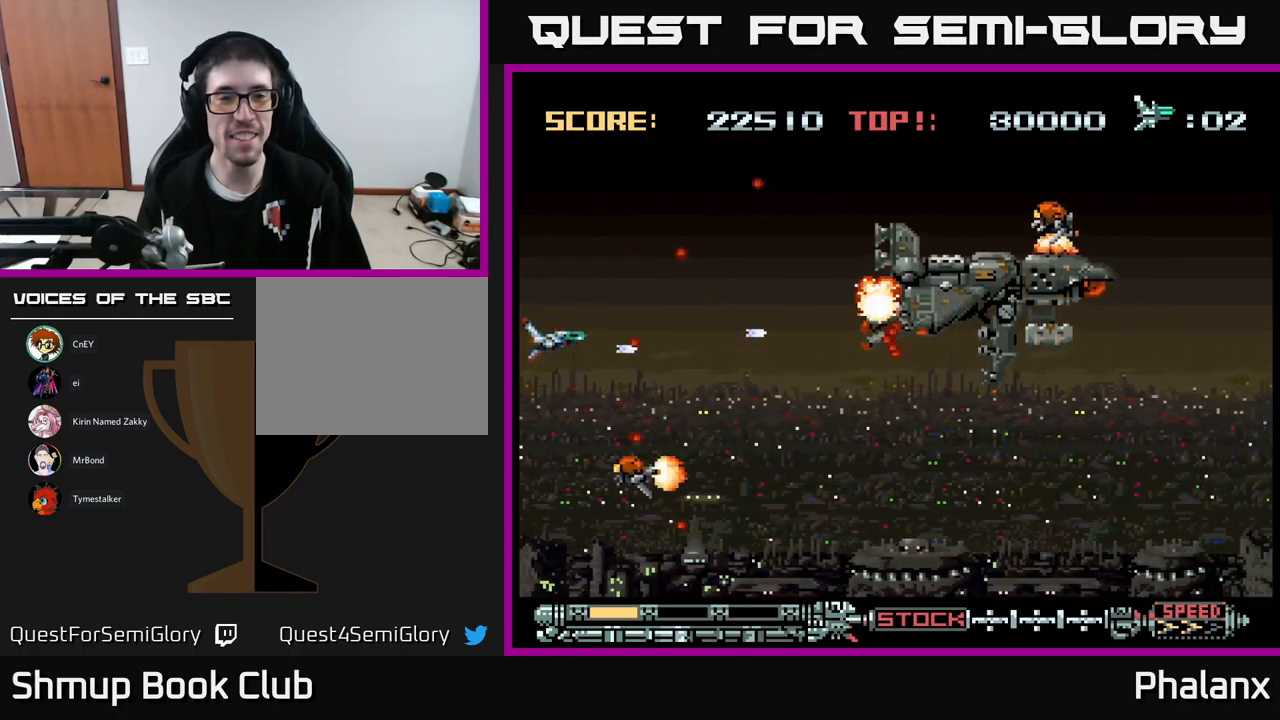
{"buttons": ["B", "DPAD_DOWN", "DPAD_LEFT"], "events": [[50, "DPAD_LEFT", "up"], [183, "DPAD_RIGHT", "down"], [233, "DPAD_UP", "up"], [450, "DPAD_RIGHT", "up"], [467, "DPAD_DOWN", "down"], [500, "DPAD_LEFT", "down"]]}
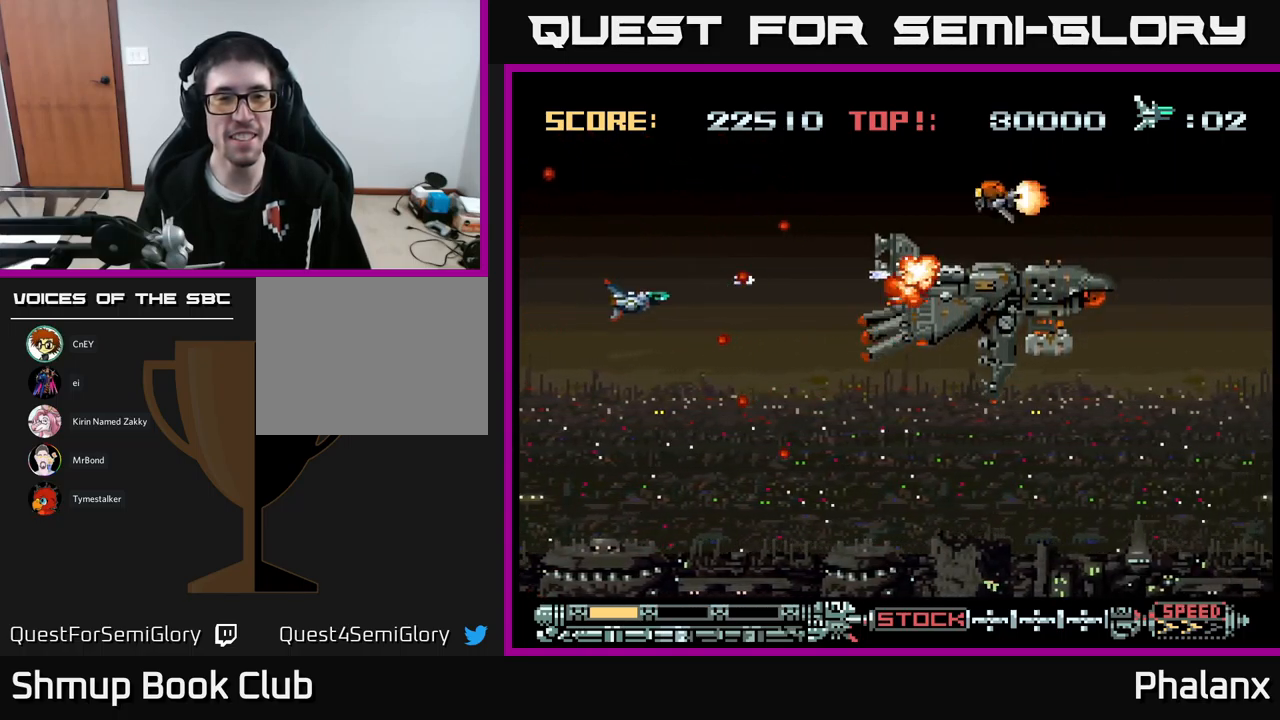
{"buttons": ["B", "DPAD_UP"], "events": [[300, "DPAD_LEFT", "up"], [350, "DPAD_RIGHT", "down"], [367, "DPAD_DOWN", "up"], [433, "DPAD_UP", "down"], [483, "DPAD_RIGHT", "up"]]}
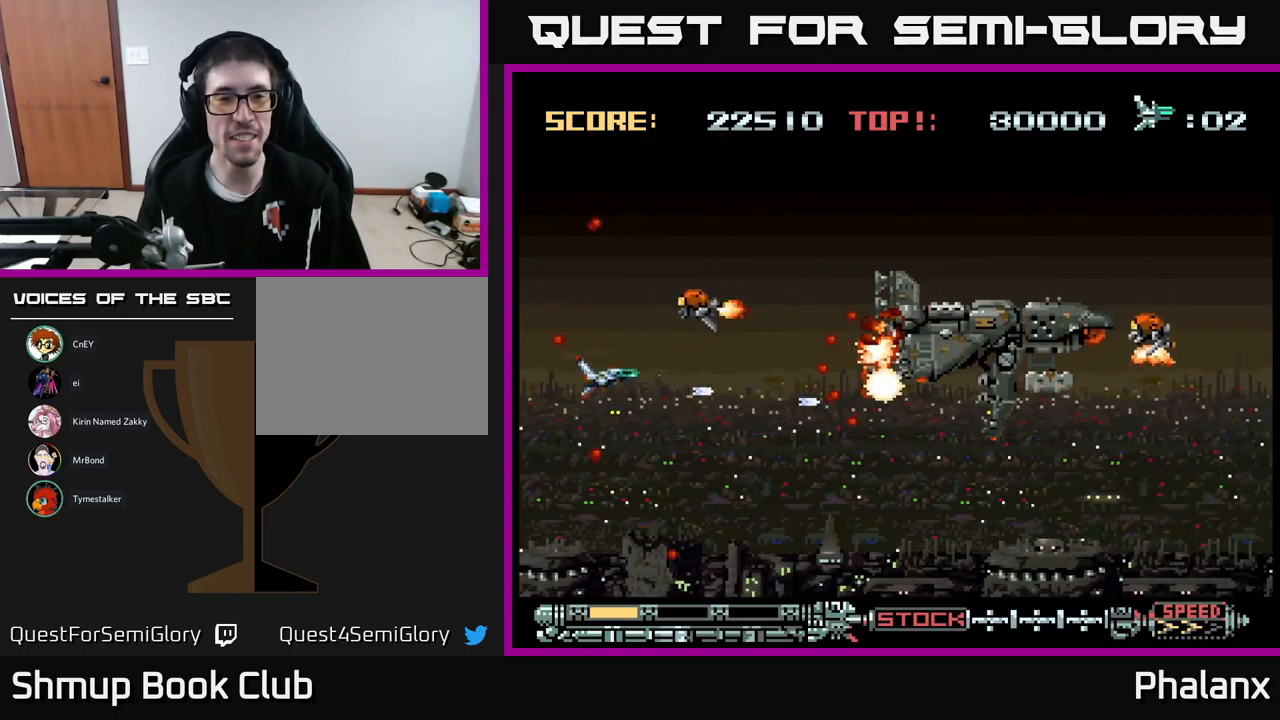
{"buttons": ["B", "DPAD_DOWN", "DPAD_RIGHT"], "events": [[100, "DPAD_LEFT", "down"], [150, "DPAD_UP", "up"], [183, "DPAD_DOWN", "down"], [300, "DPAD_LEFT", "up"], [467, "DPAD_RIGHT", "down"]]}
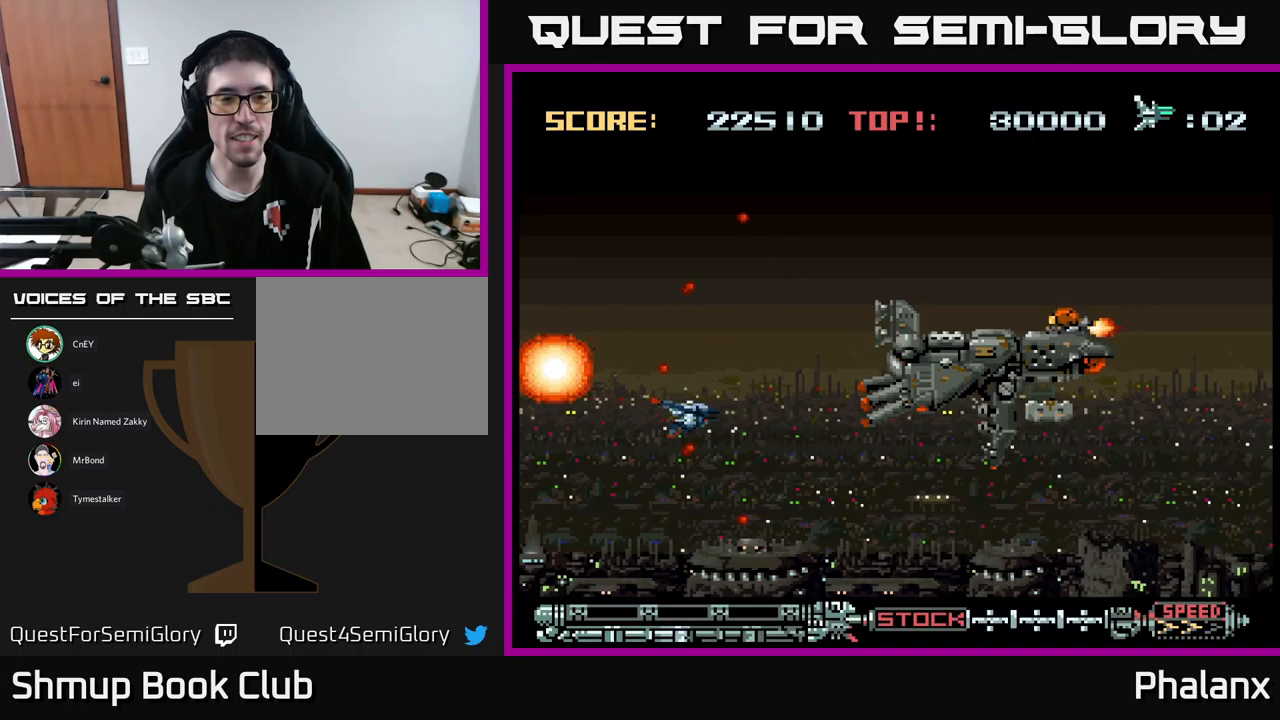
{"buttons": ["B"], "events": [[17, "DPAD_DOWN", "up"], [100, "DPAD_DOWN", "down"], [150, "DPAD_RIGHT", "up"], [167, "DPAD_RIGHT", "down"], [250, "DPAD_DOWN", "up"], [284, "DPAD_RIGHT", "up"]]}
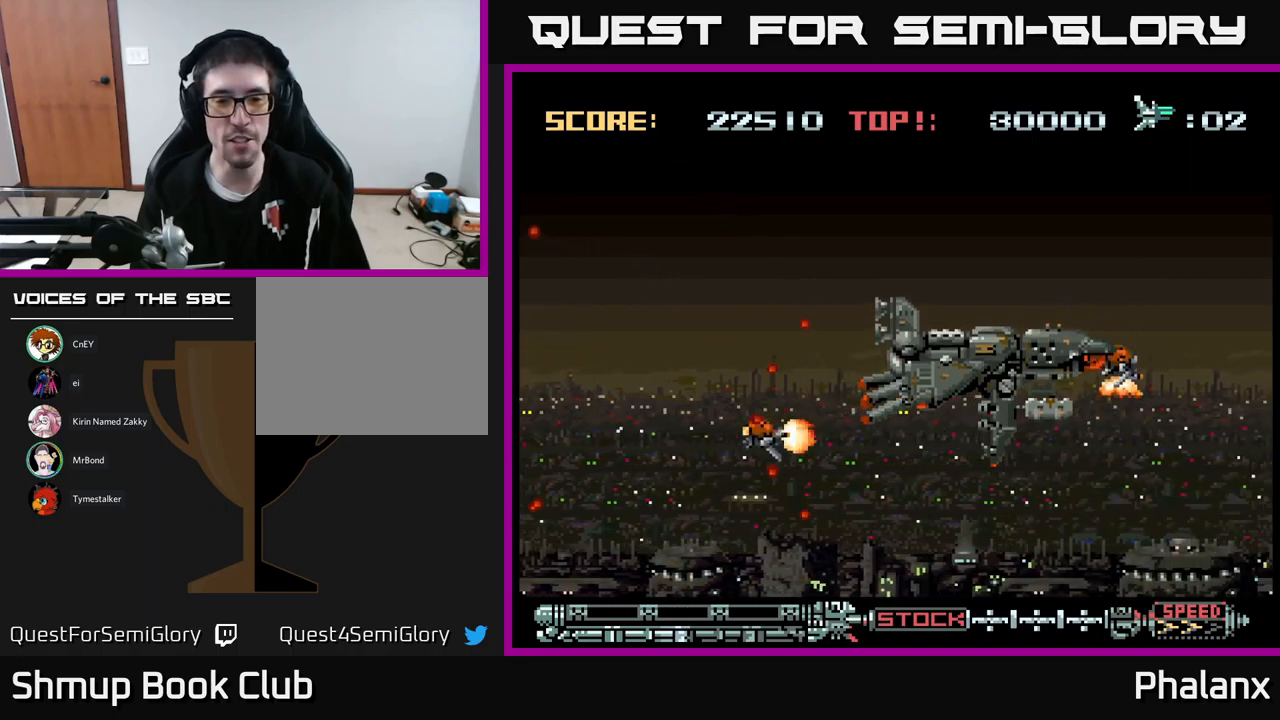
{"buttons": ["B"], "events": []}
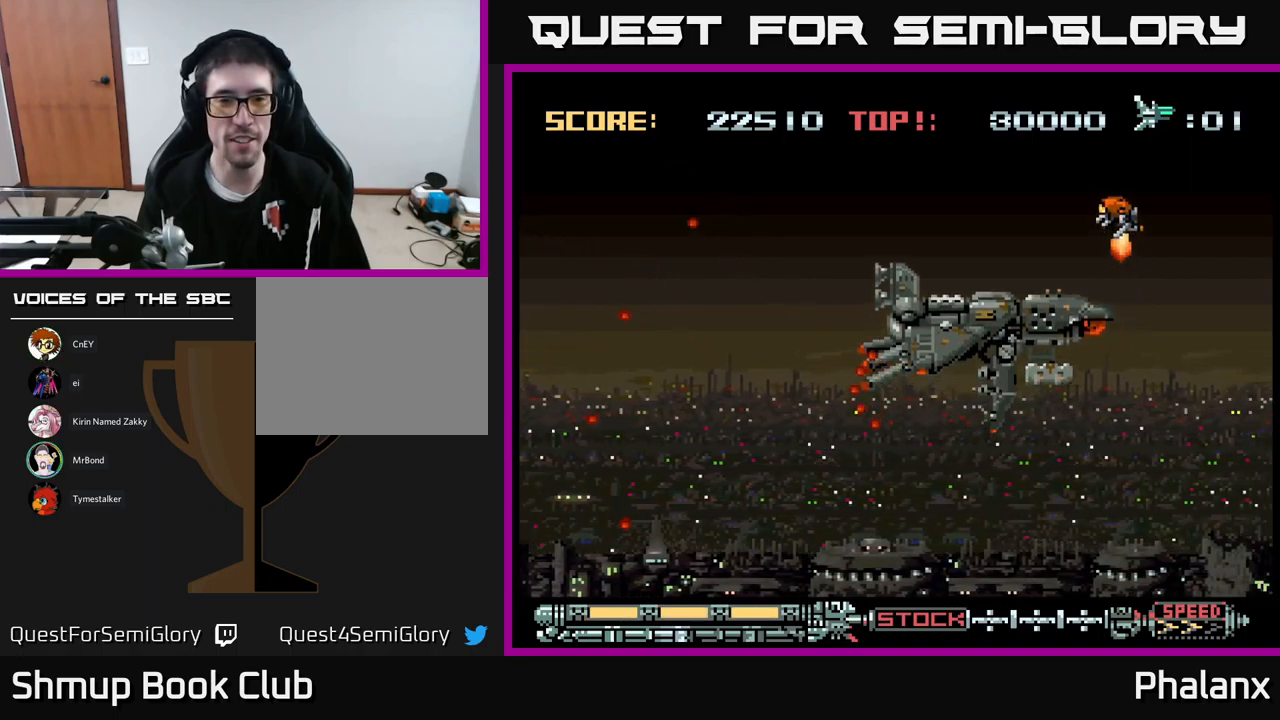
{"buttons": ["B", "DPAD_UP"], "events": [[50, "DPAD_UP", "down"], [167, "B", "up"], [334, "B", "down"]]}
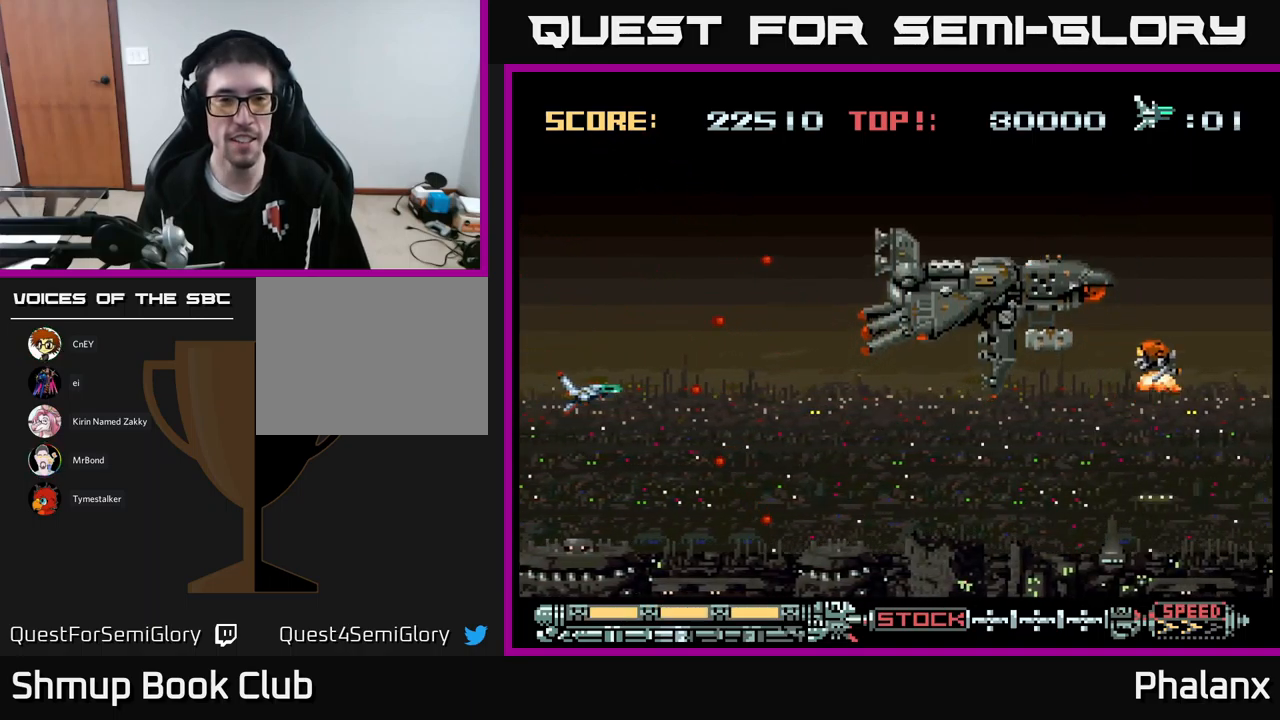
{"buttons": ["B", "DPAD_UP"], "events": [[150, "DPAD_RIGHT", "down"], [250, "DPAD_RIGHT", "up"]]}
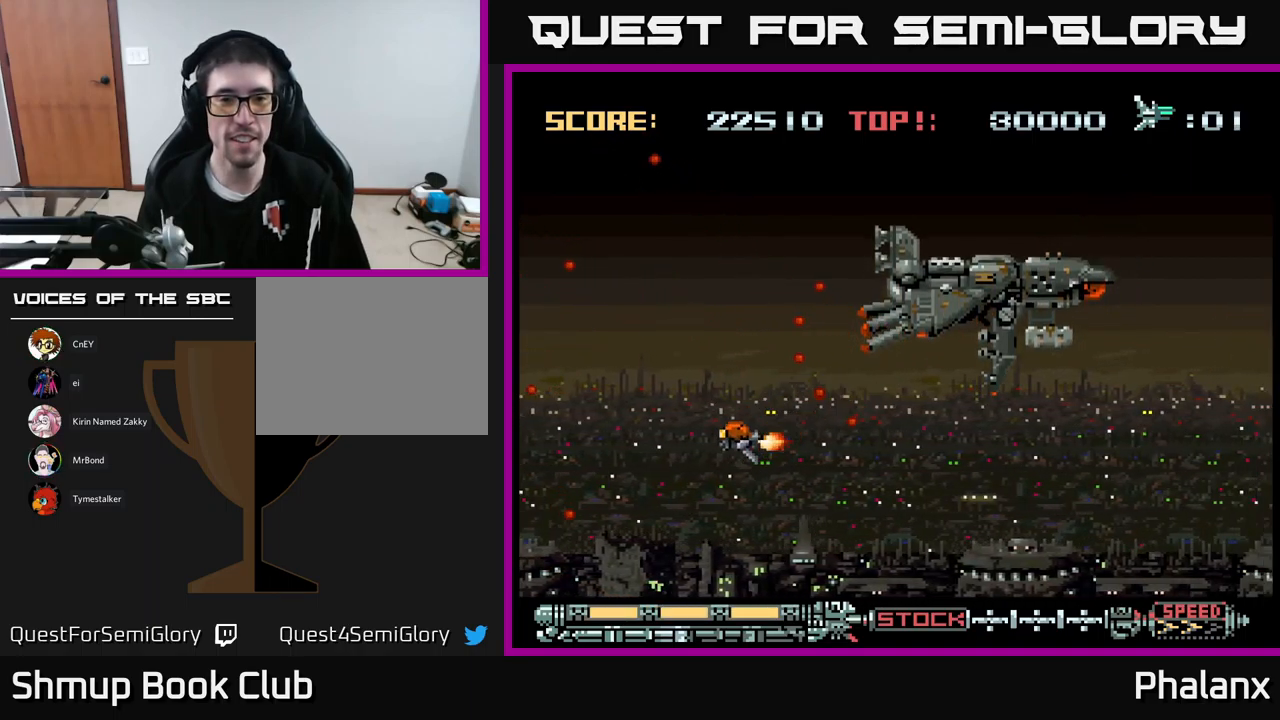
{"buttons": ["B"], "events": [[200, "DPAD_LEFT", "down"], [250, "DPAD_UP", "up"], [367, "DPAD_DOWN", "down"], [400, "DPAD_LEFT", "up"], [450, "DPAD_RIGHT", "down"], [467, "DPAD_DOWN", "up"], [500, "DPAD_RIGHT", "up"]]}
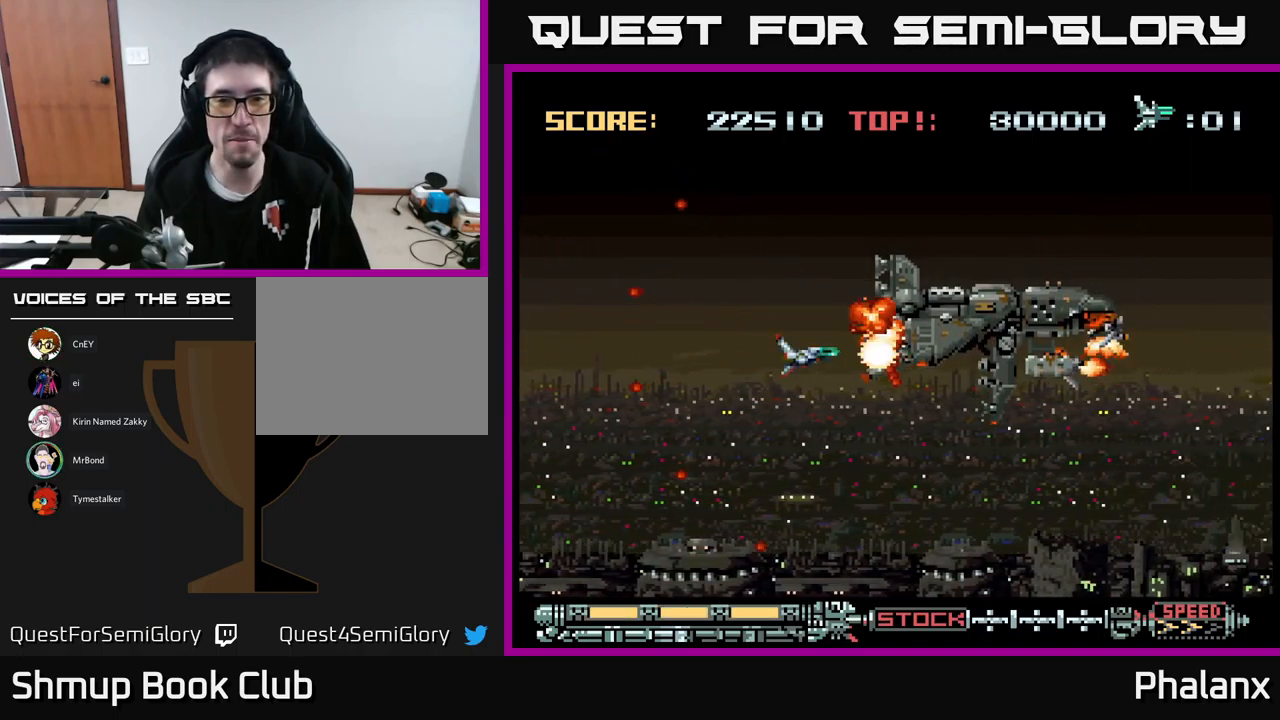
{"buttons": ["B", "DPAD_LEFT"], "events": [[200, "DPAD_LEFT", "down"], [284, "DPAD_DOWN", "down"], [484, "DPAD_DOWN", "up"]]}
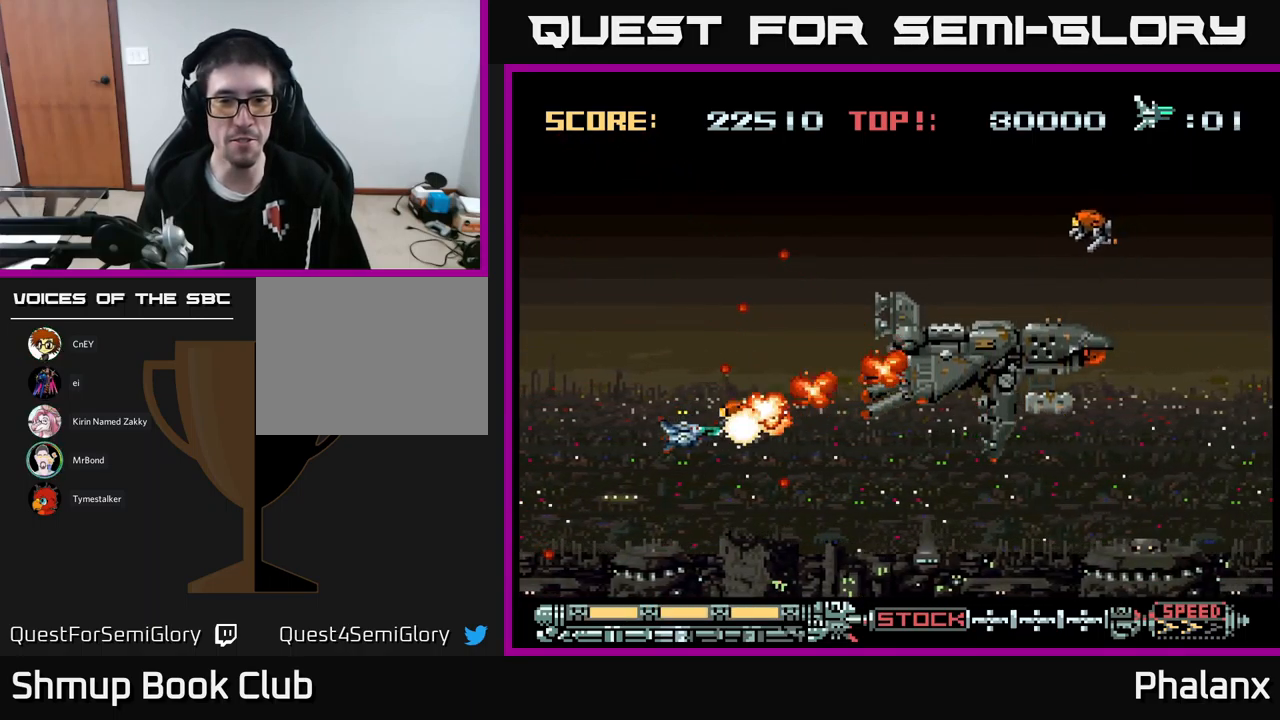
{"buttons": ["B", "DPAD_UP", "DPAD_RIGHT"], "events": [[384, "DPAD_LEFT", "up"], [417, "DPAD_RIGHT", "down"], [434, "DPAD_UP", "down"]]}
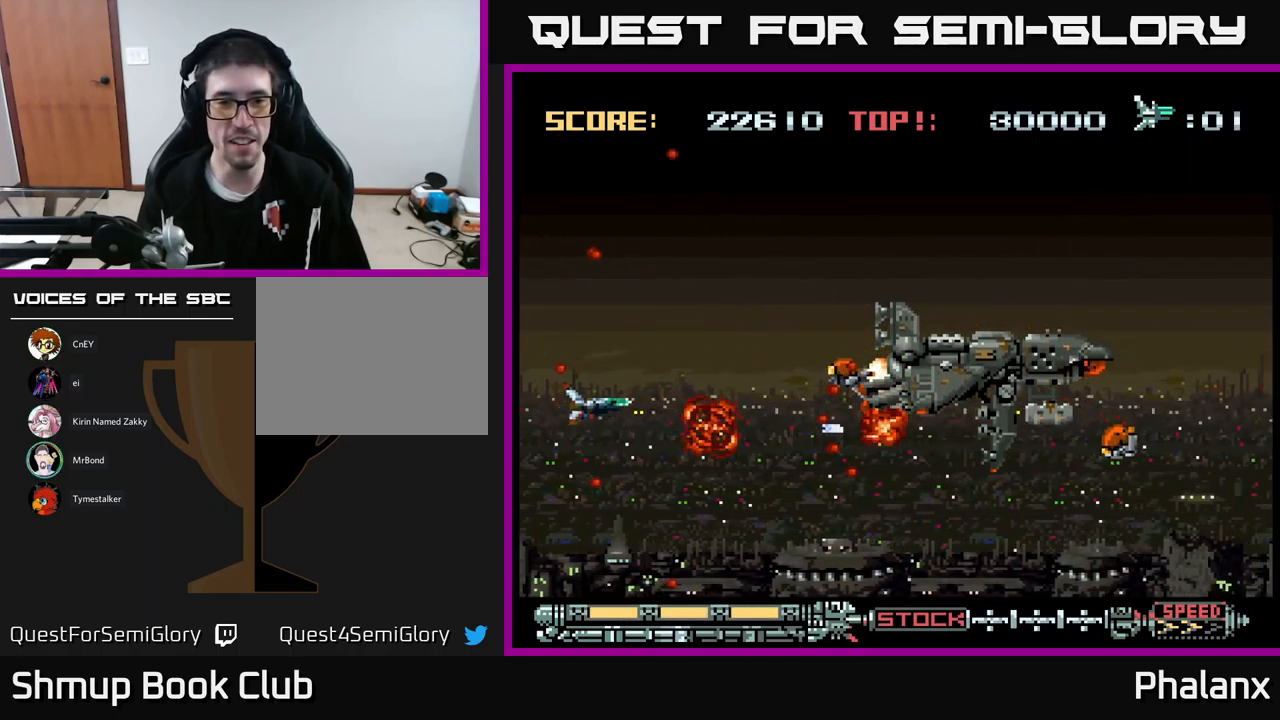
{"buttons": ["B", "DPAD_UP"], "events": [[100, "DPAD_RIGHT", "up"], [150, "DPAD_UP", "up"], [184, "DPAD_DOWN", "down"], [300, "DPAD_LEFT", "down"], [334, "DPAD_DOWN", "up"], [384, "DPAD_UP", "down"], [484, "DPAD_LEFT", "up"]]}
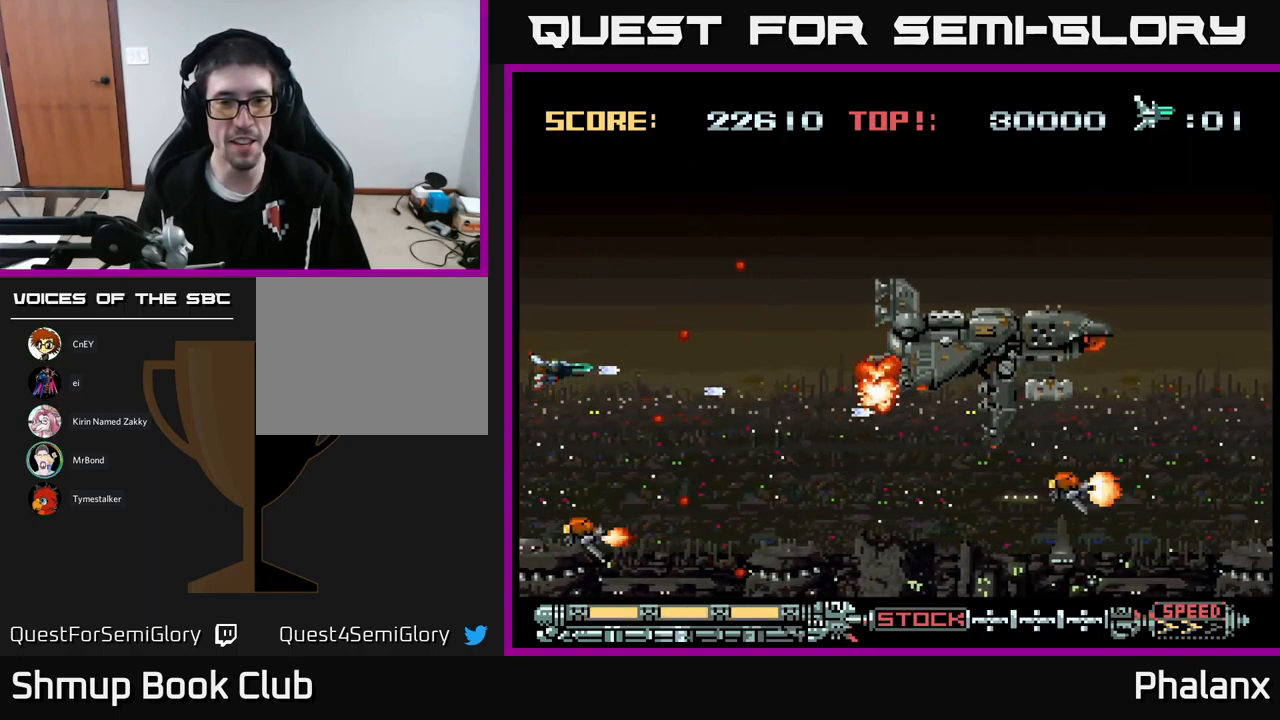
{"buttons": ["B", "DPAD_UP", "DPAD_LEFT"], "events": [[67, "DPAD_RIGHT", "down"], [84, "DPAD_UP", "up"], [134, "DPAD_DOWN", "down"], [267, "DPAD_DOWN", "up"], [334, "DPAD_UP", "down"], [367, "DPAD_RIGHT", "up"], [417, "DPAD_LEFT", "down"]]}
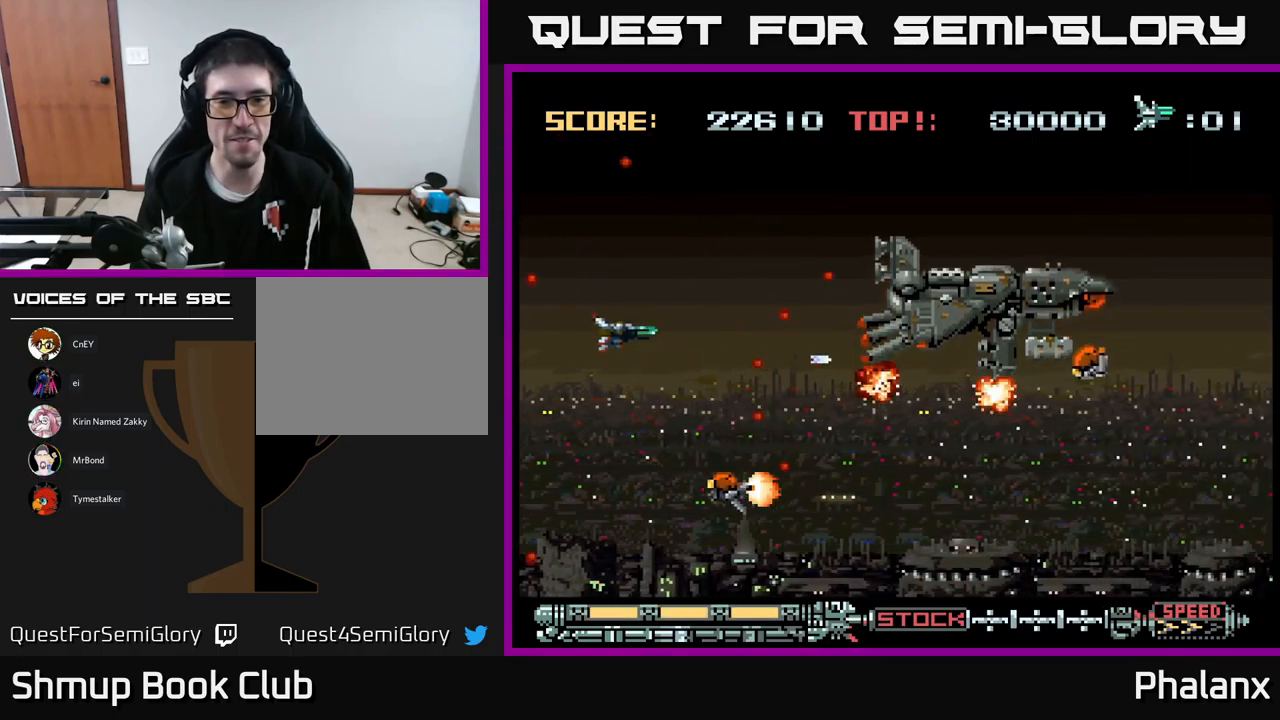
{"buttons": ["B", "DPAD_RIGHT"], "events": [[34, "DPAD_LEFT", "up"], [200, "DPAD_LEFT", "down"], [217, "DPAD_UP", "up"], [300, "DPAD_LEFT", "up"], [467, "DPAD_RIGHT", "down"]]}
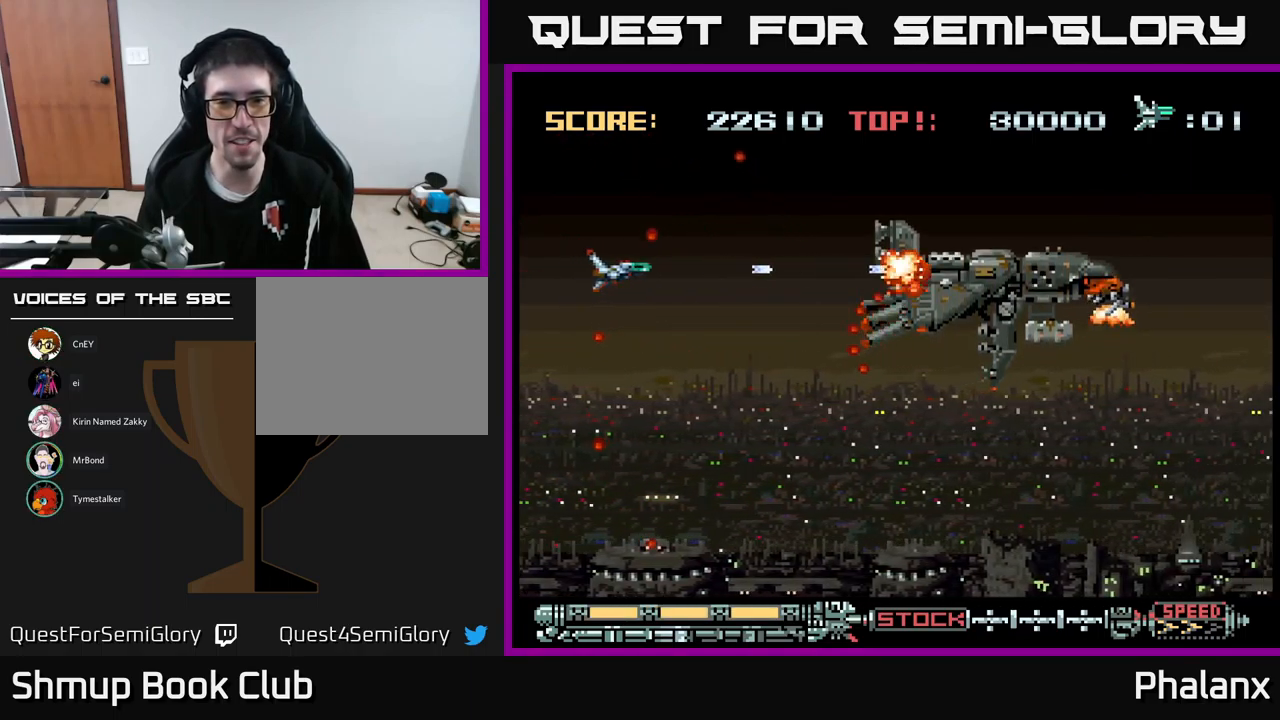
{"buttons": ["B"], "events": [[66, "DPAD_DOWN", "down"], [116, "DPAD_RIGHT", "up"], [283, "DPAD_DOWN", "up"], [283, "DPAD_LEFT", "down"], [316, "DPAD_UP", "down"], [383, "DPAD_UP", "up"], [433, "DPAD_LEFT", "up"], [450, "DPAD_DOWN", "down"], [516, "DPAD_DOWN", "up"]]}